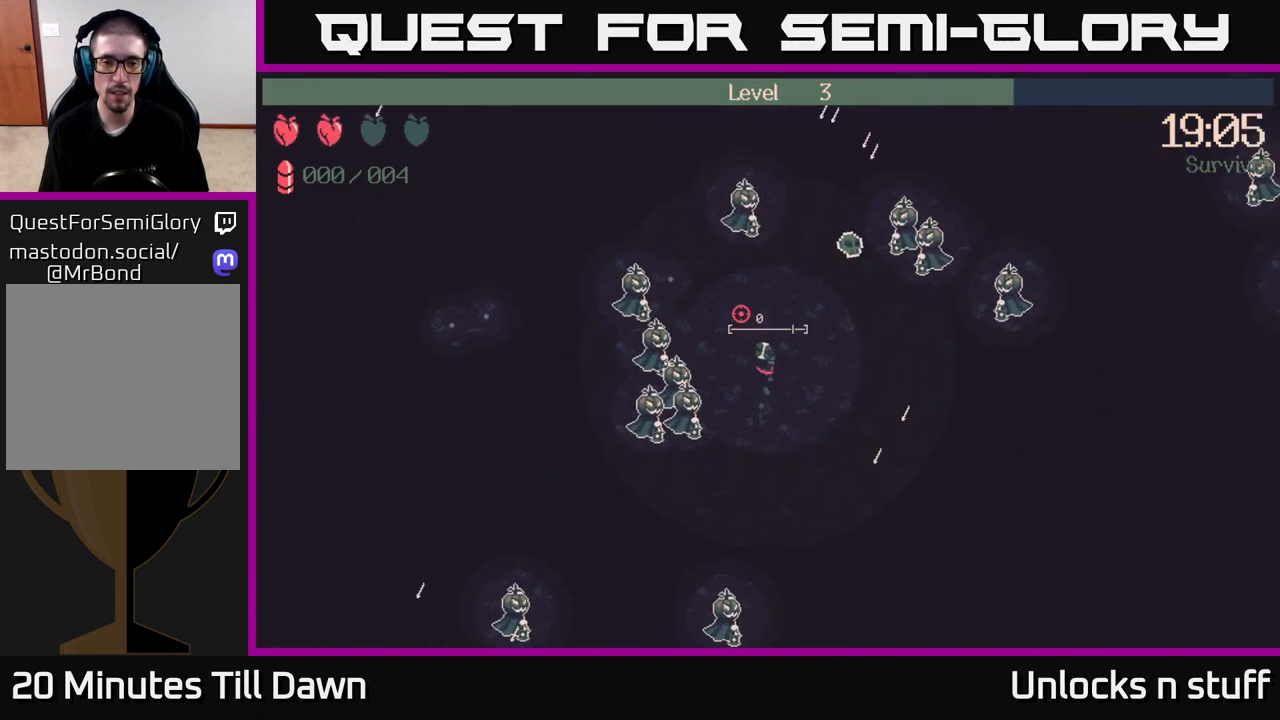
Gameplay with a controller (Xbox layout); each line is a JSON object with the inputs held at the frame after it. "events" lists button and stick changes between this image and that frame as [ms after this image, input, new state], when the widget could be followed in between.
{"buttons": [], "left_stick": "down-right", "right_stick": "up-left", "events": [[67, "left_stick", "up-right"], [333, "left_stick", "down-right"]]}
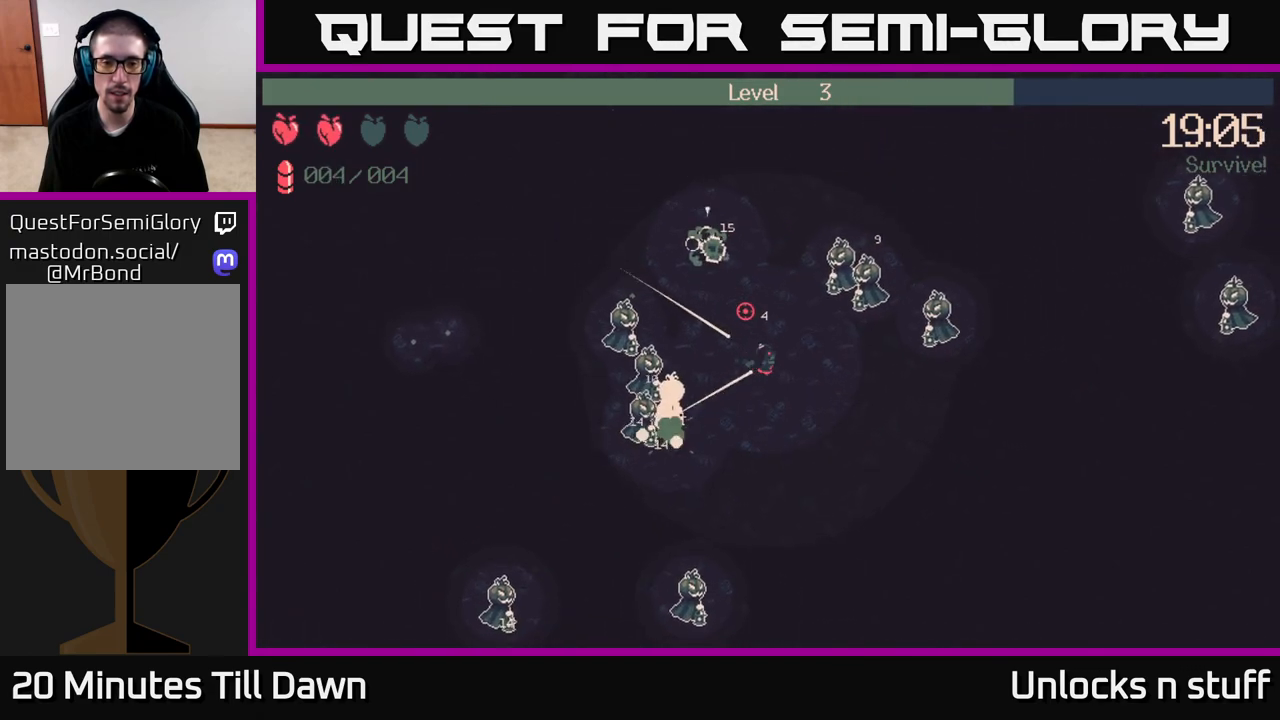
{"buttons": [], "left_stick": "down-right", "right_stick": "up-left", "events": [[117, "left_stick", "down"], [367, "left_stick", "down-right"]]}
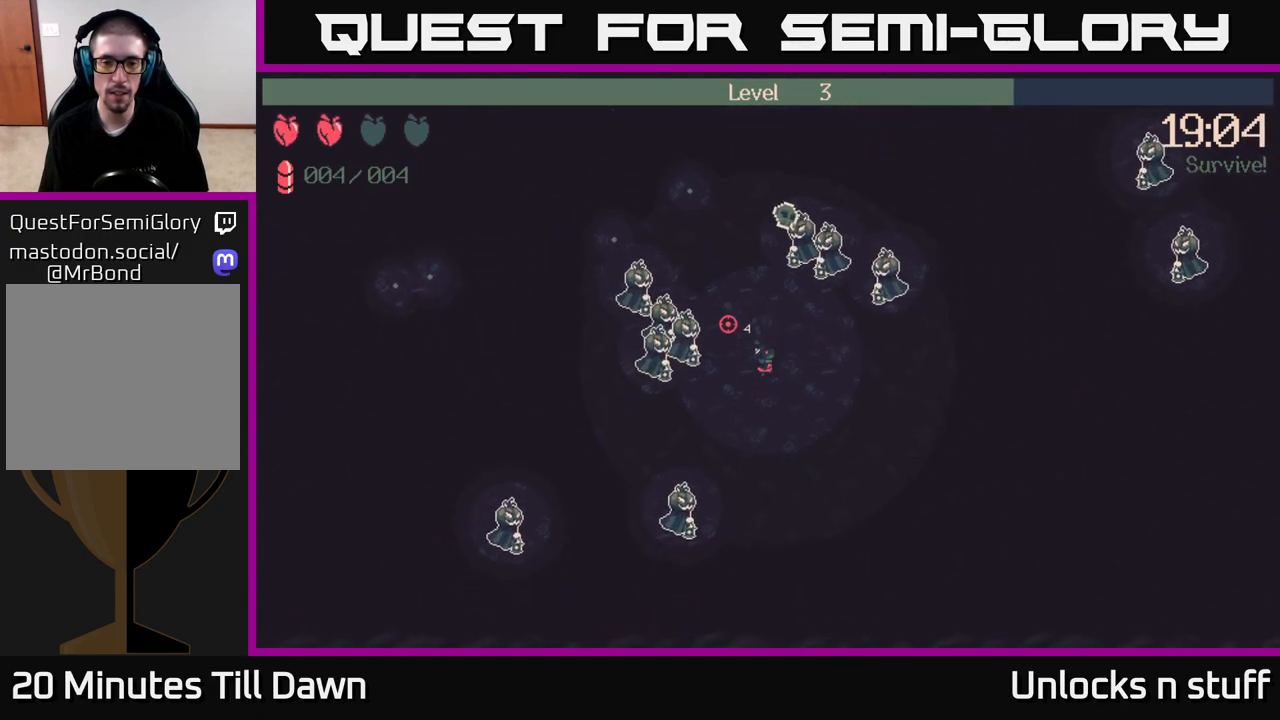
{"buttons": ["R2"], "left_stick": "down-right", "right_stick": "up-left", "events": [[50, "R2", "down"], [150, "left_stick", "down"], [217, "R2", "up"], [367, "left_stick", "down-right"], [450, "R2", "down"]]}
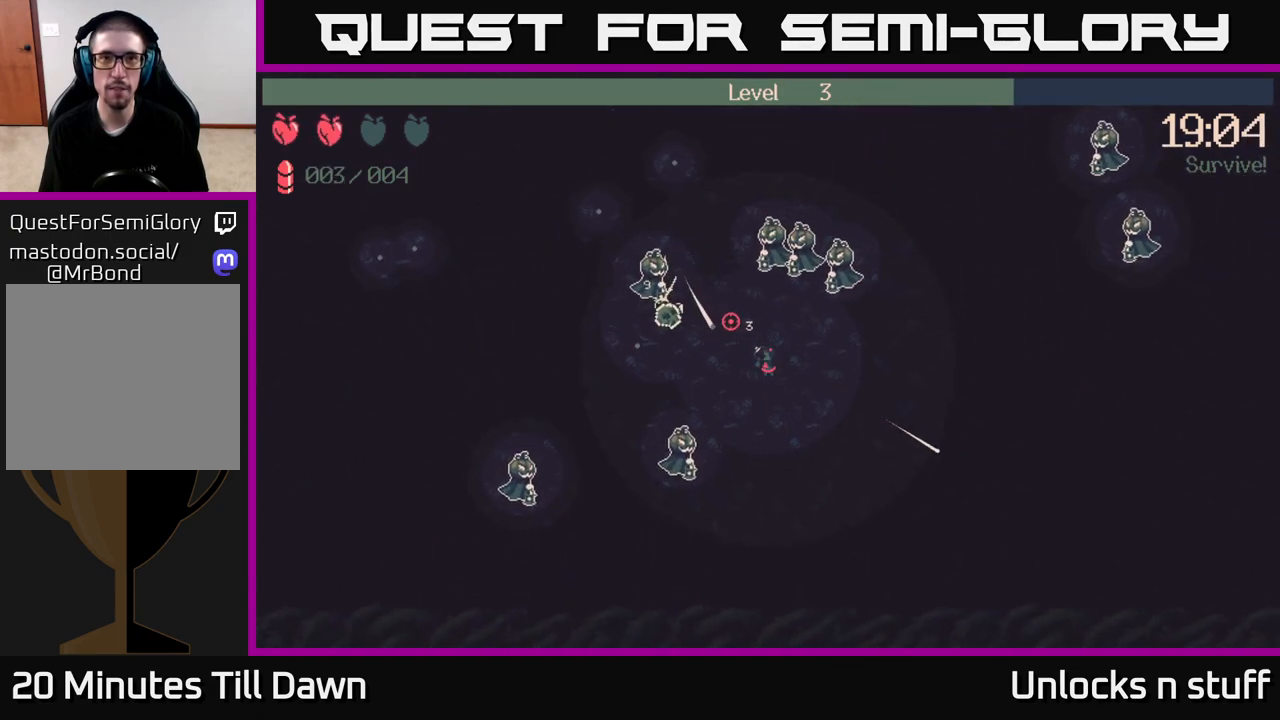
{"buttons": [], "left_stick": "right", "right_stick": "up", "events": [[67, "right_stick", "up"], [117, "R2", "up"], [133, "left_stick", "right"], [283, "R2", "down"], [483, "R2", "up"]]}
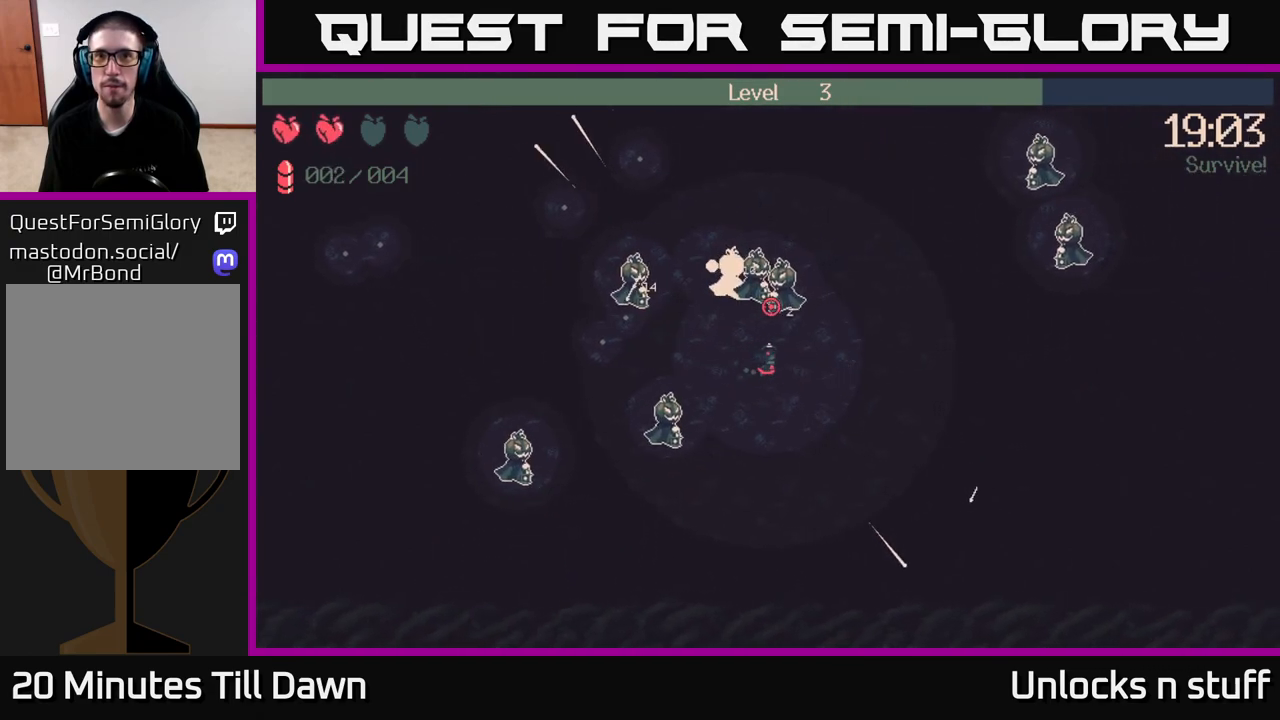
{"buttons": [], "left_stick": "right", "right_stick": "up-left", "events": [[200, "R2", "down"], [317, "right_stick", "up-left"], [350, "R2", "up"]]}
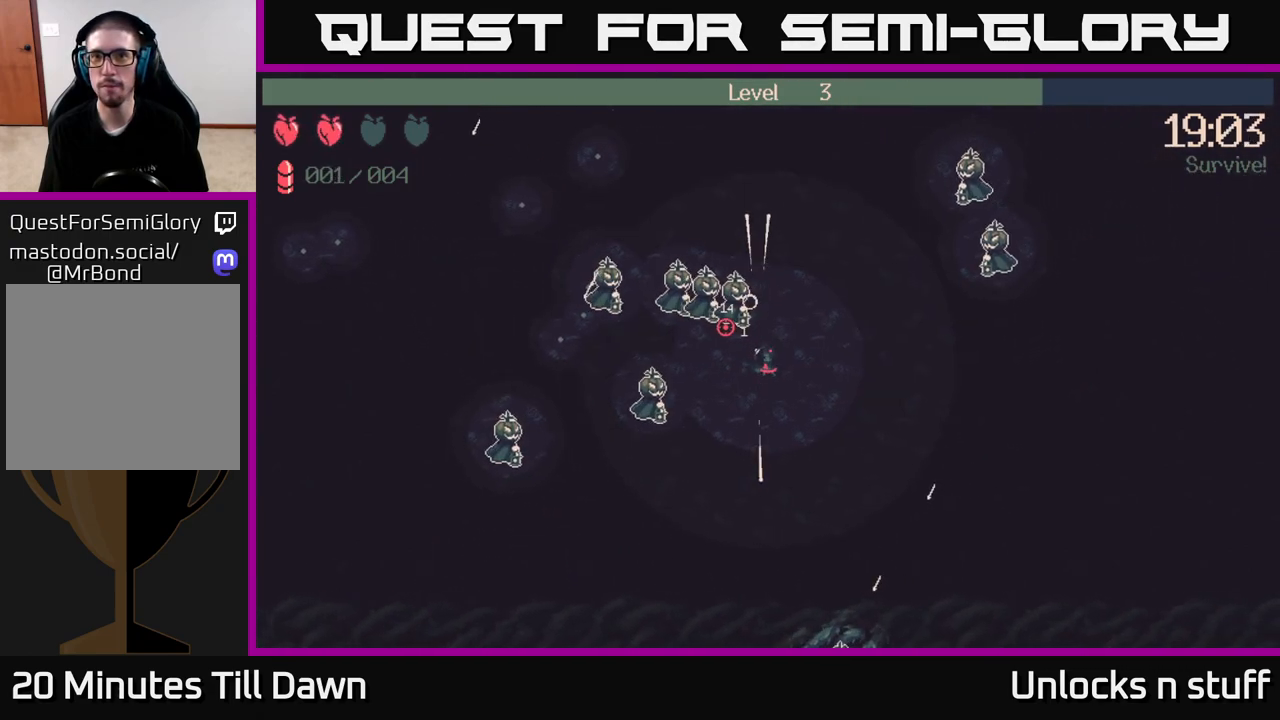
{"buttons": ["R2"], "left_stick": "up-right", "right_stick": "up-left", "events": [[17, "R2", "down"], [150, "R2", "up"], [250, "R2", "down"], [333, "R2", "up"], [417, "left_stick", "up-right"], [433, "R2", "down"]]}
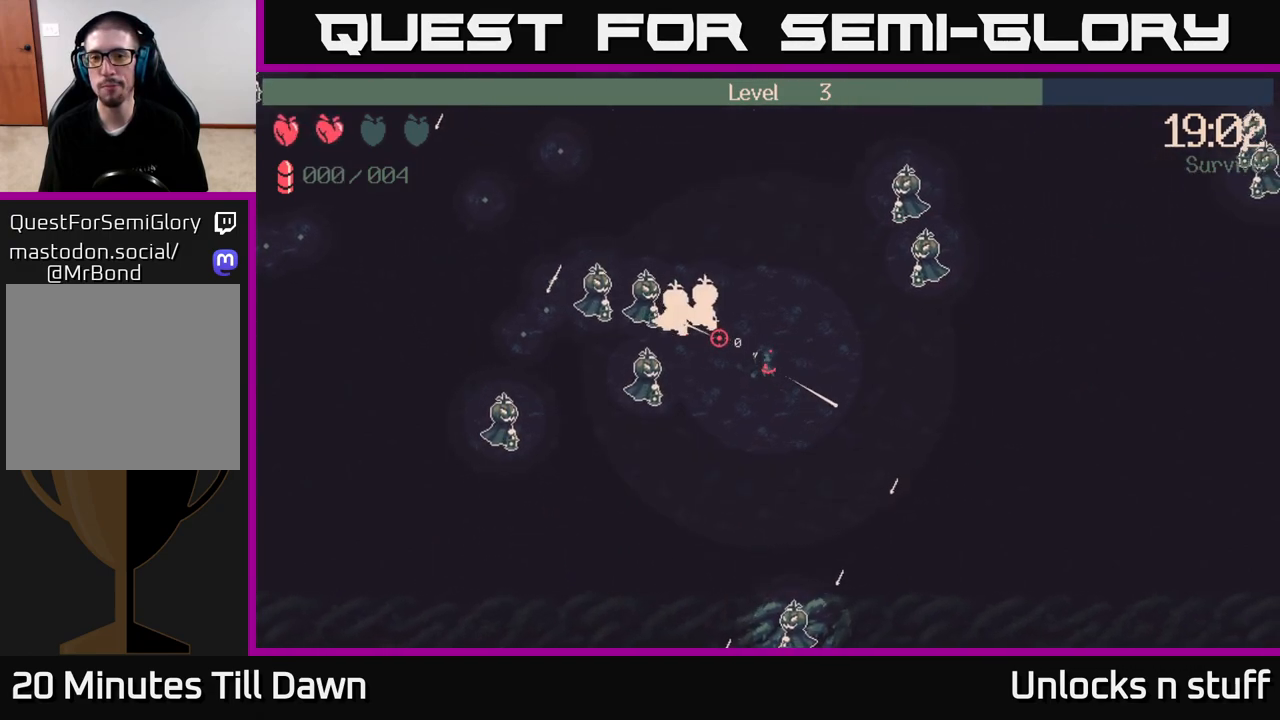
{"buttons": [], "left_stick": "up", "right_stick": "up-left", "events": [[17, "R2", "up"], [17, "left_stick", "up"], [117, "R2", "down"], [217, "R2", "up"], [300, "R2", "down"], [417, "R2", "up"]]}
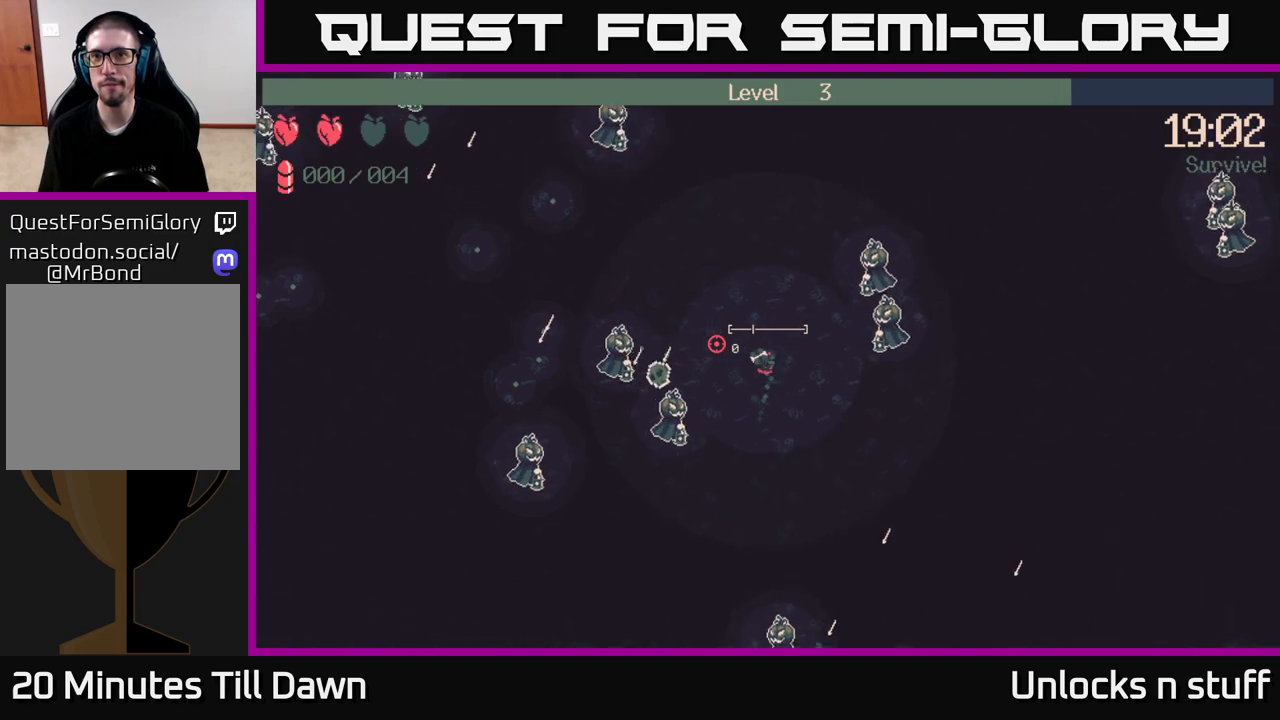
{"buttons": [], "left_stick": "up-left", "right_stick": "up", "events": [[200, "right_stick", "up"], [217, "left_stick", "up-left"]]}
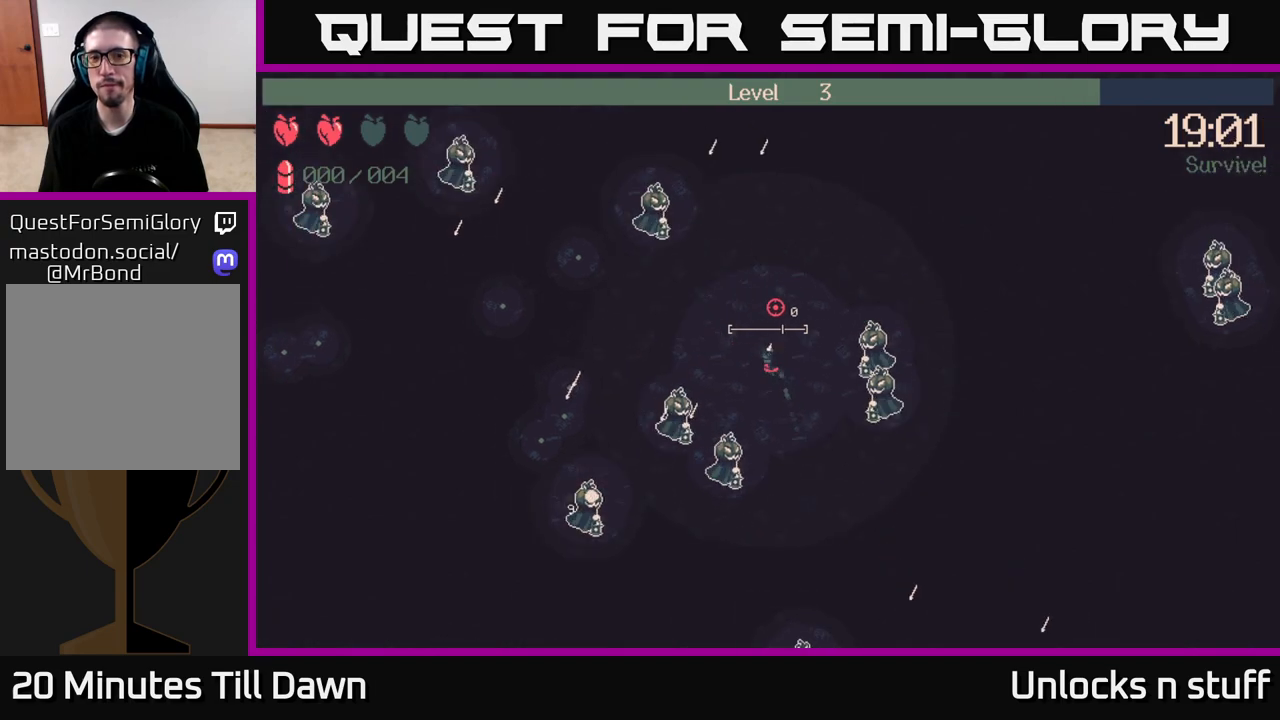
{"buttons": [], "left_stick": "left", "right_stick": "up-right", "events": [[17, "left_stick", "left"], [33, "right_stick", "up-right"], [50, "R2", "down"], [167, "R2", "up"]]}
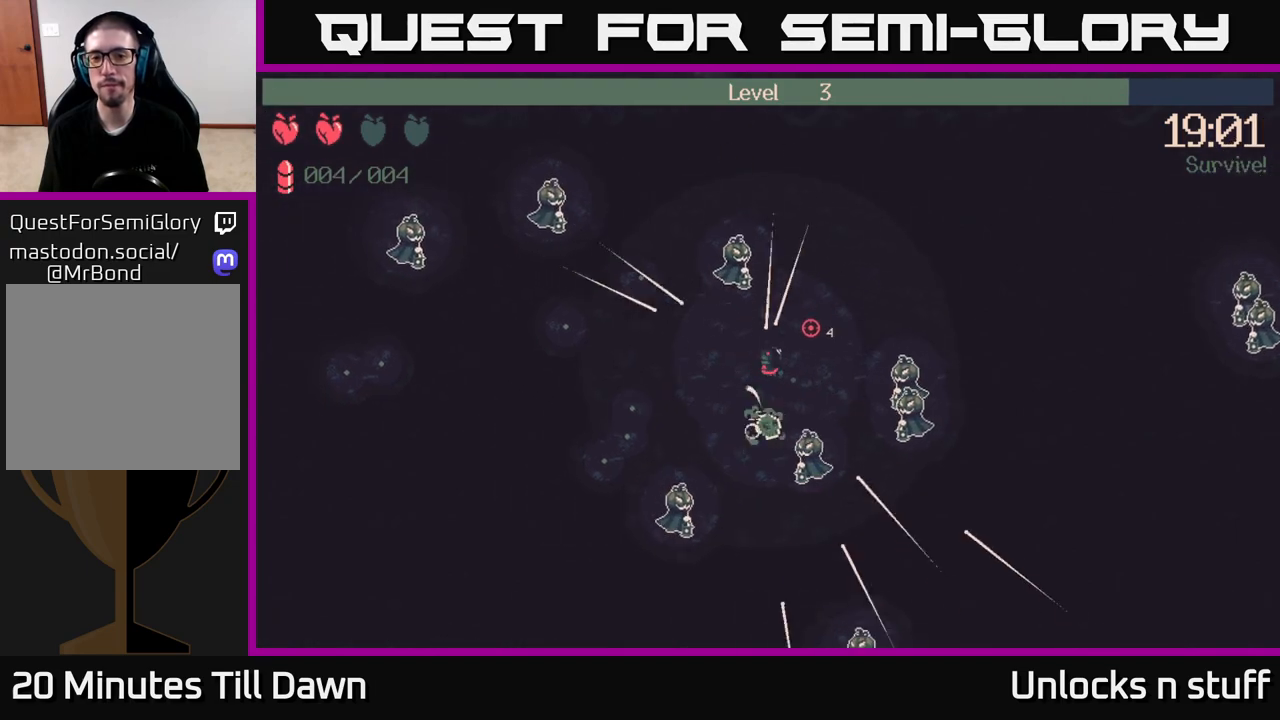
{"buttons": [], "left_stick": "left", "right_stick": "right", "events": [[467, "right_stick", "right"]]}
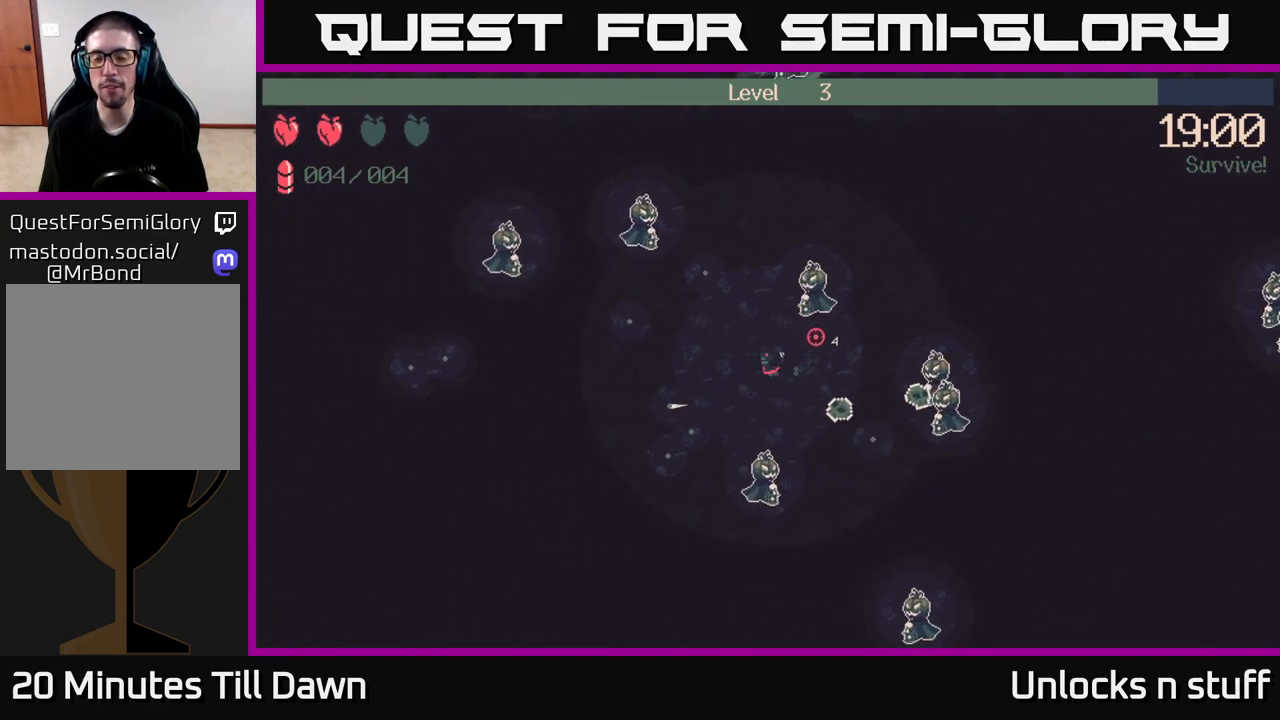
{"buttons": [], "left_stick": "left", "right_stick": "down-right", "events": [[83, "right_stick", "down-right"], [250, "R2", "down"], [400, "R2", "up"]]}
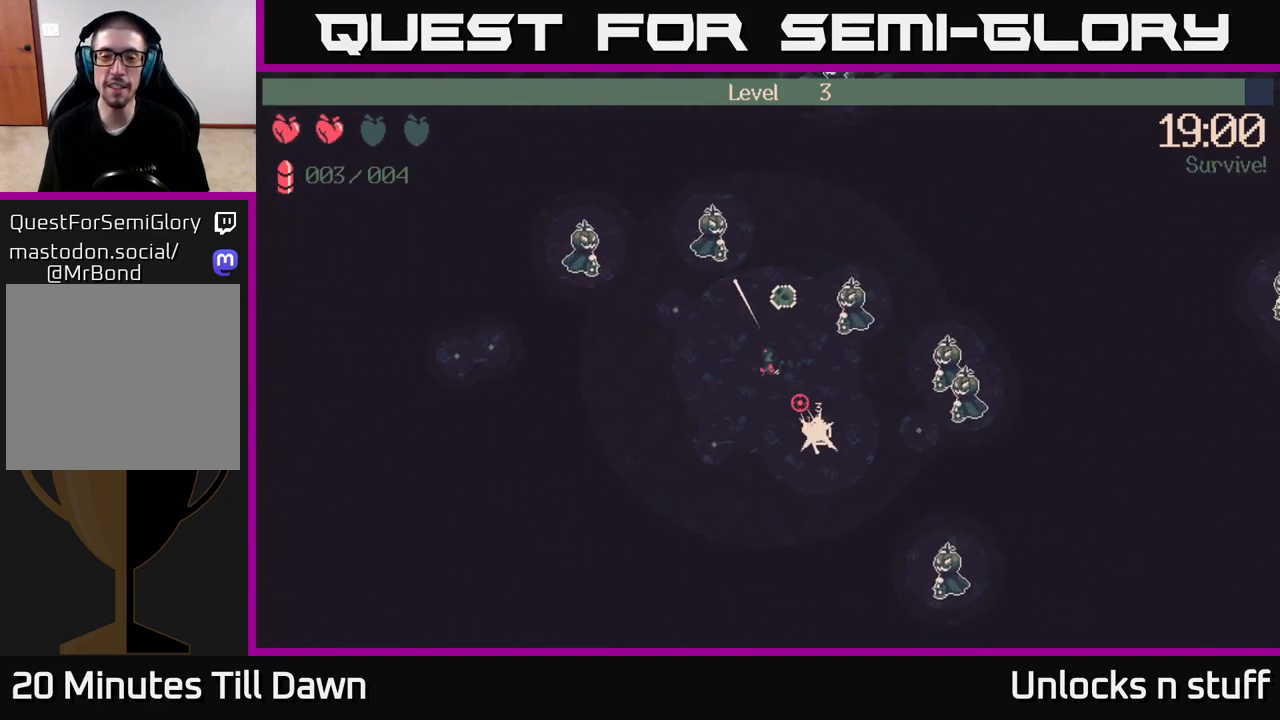
{"buttons": ["R2"], "left_stick": "down-left", "right_stick": "right", "events": [[133, "right_stick", "right"], [267, "left_stick", "down-left"], [433, "R2", "down"]]}
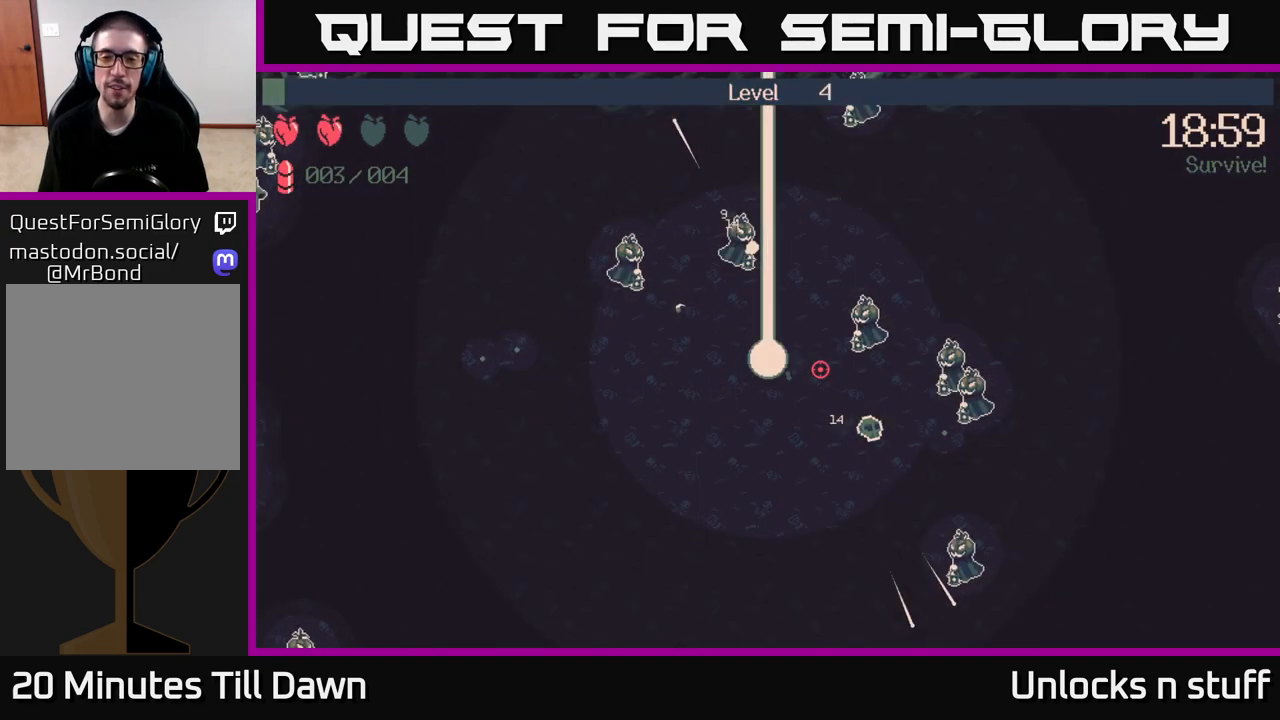
{"buttons": [], "left_stick": "center", "right_stick": "center", "events": [[100, "R2", "up"], [150, "left_stick", "left"], [317, "left_stick", "center"], [317, "right_stick", "center"]]}
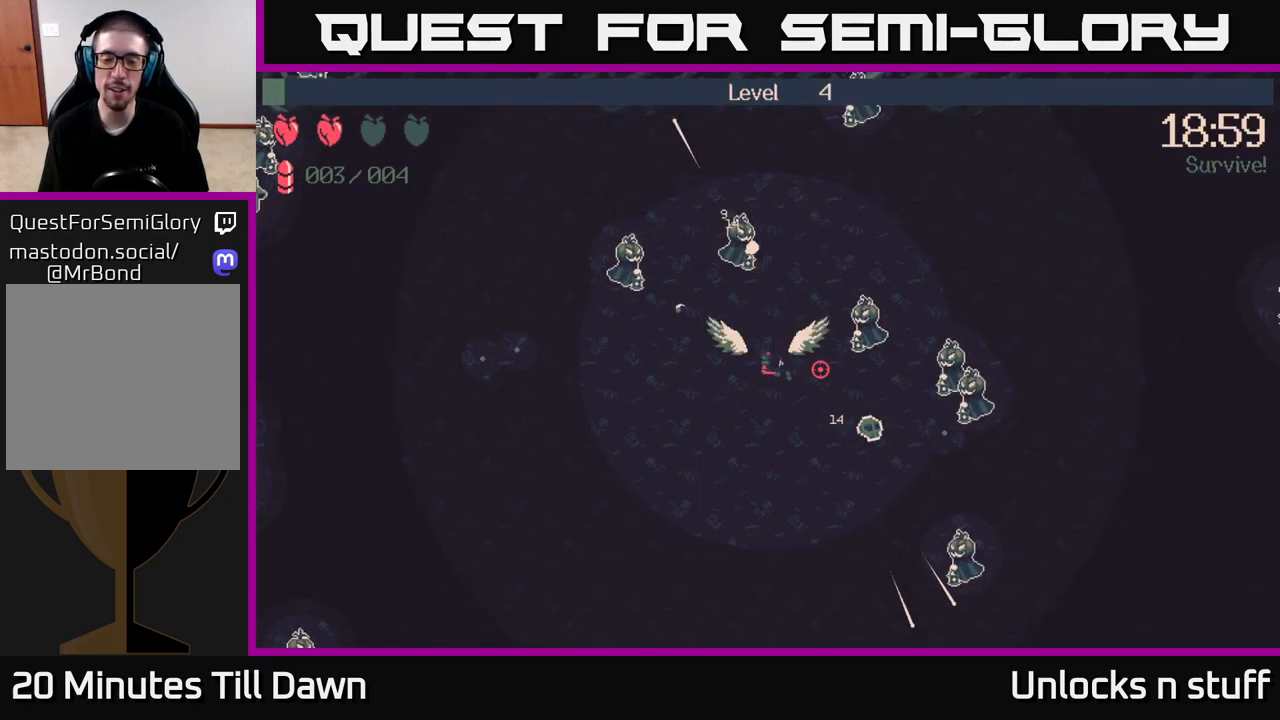
{"buttons": [], "left_stick": "center", "right_stick": "center", "events": []}
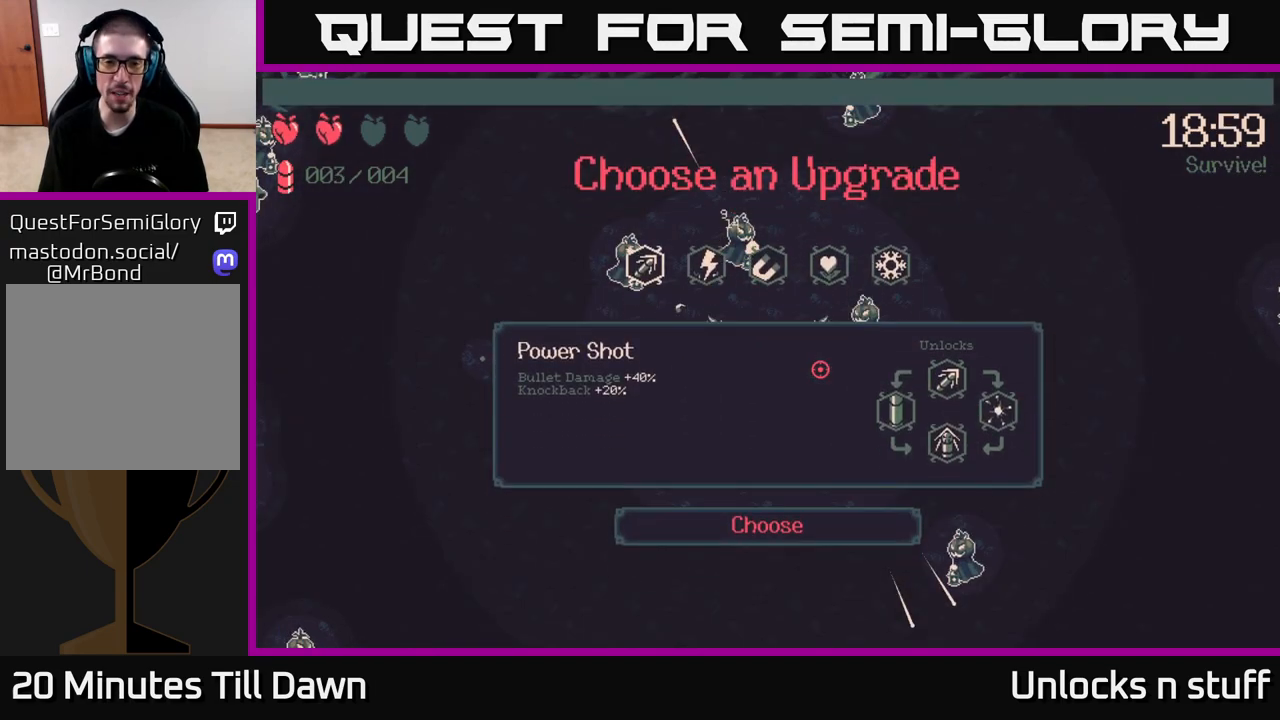
{"buttons": [], "left_stick": "center", "right_stick": "center", "events": [[383, "DPAD_RIGHT", "down"], [450, "DPAD_RIGHT", "up"]]}
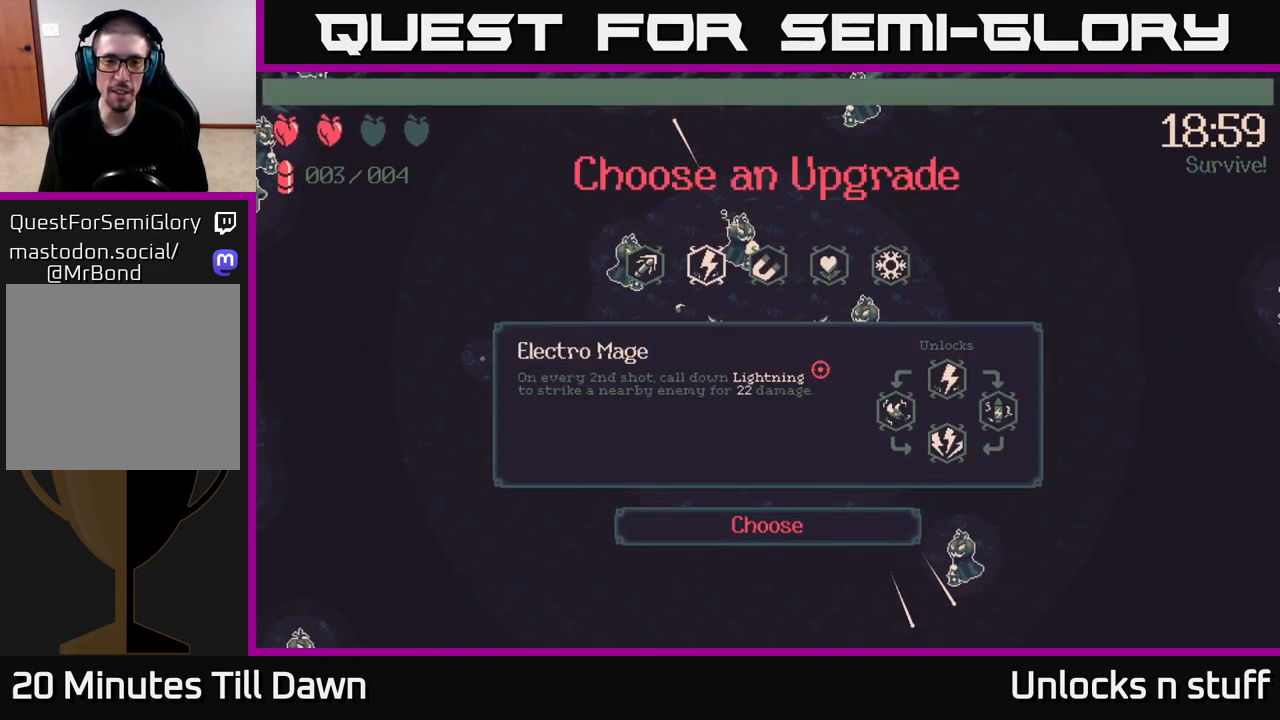
{"buttons": [], "left_stick": "center", "right_stick": "center", "events": [[83, "DPAD_RIGHT", "down"], [183, "DPAD_RIGHT", "up"], [317, "DPAD_RIGHT", "down"], [450, "DPAD_RIGHT", "up"]]}
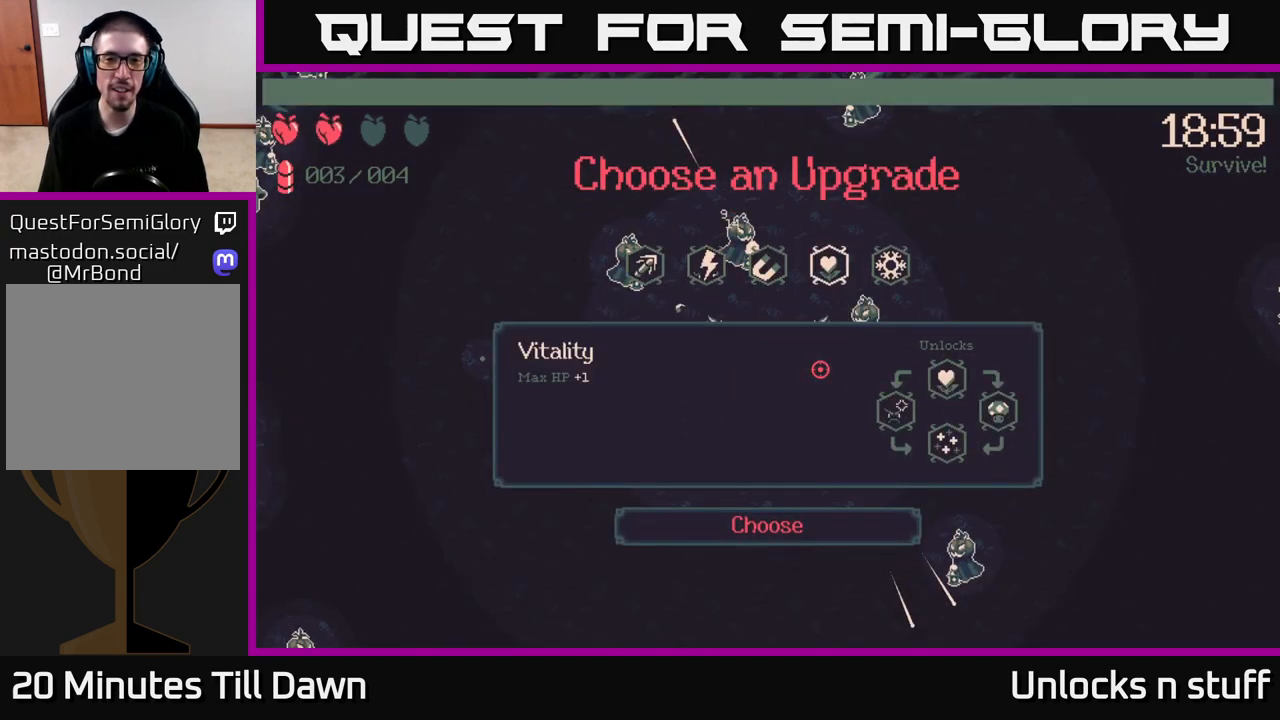
{"buttons": ["DPAD_LEFT"], "left_stick": "center", "right_stick": "center", "events": [[117, "DPAD_RIGHT", "down"], [250, "DPAD_RIGHT", "up"], [467, "DPAD_LEFT", "down"]]}
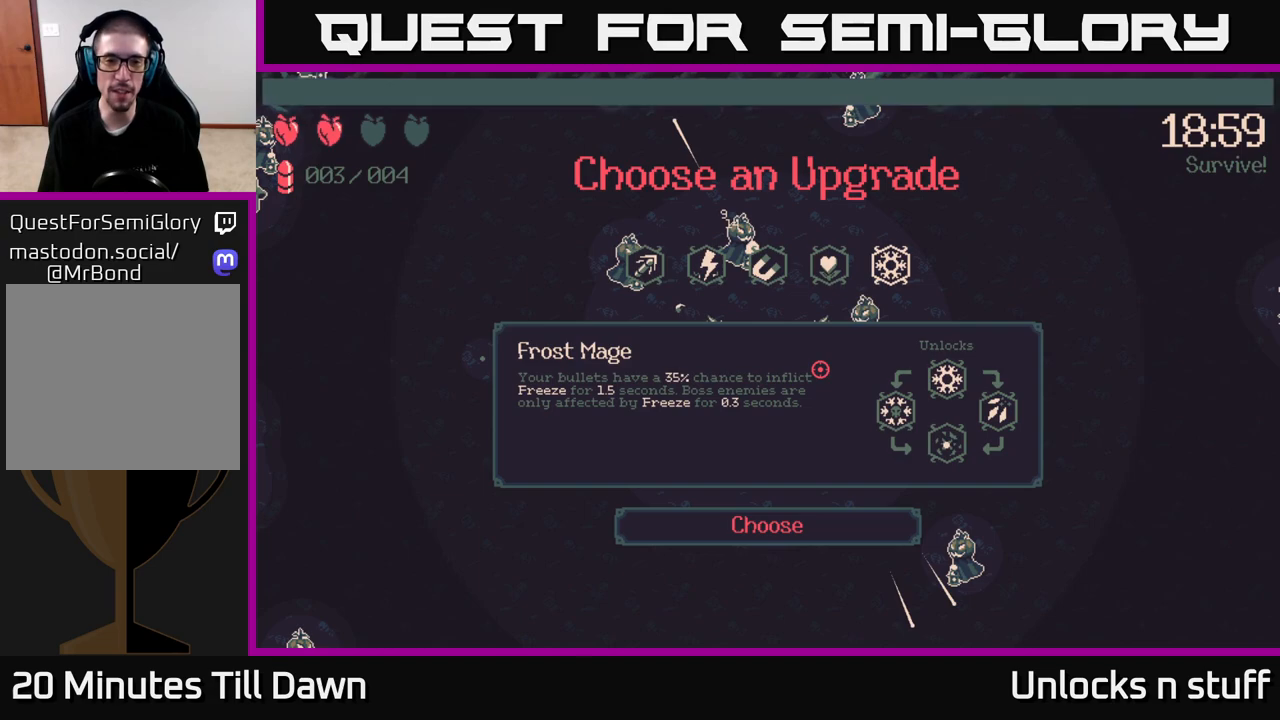
{"buttons": [], "left_stick": "center", "right_stick": "center", "events": [[67, "DPAD_LEFT", "up"], [183, "DPAD_LEFT", "down"], [283, "DPAD_LEFT", "up"], [367, "DPAD_LEFT", "down"], [483, "DPAD_LEFT", "up"]]}
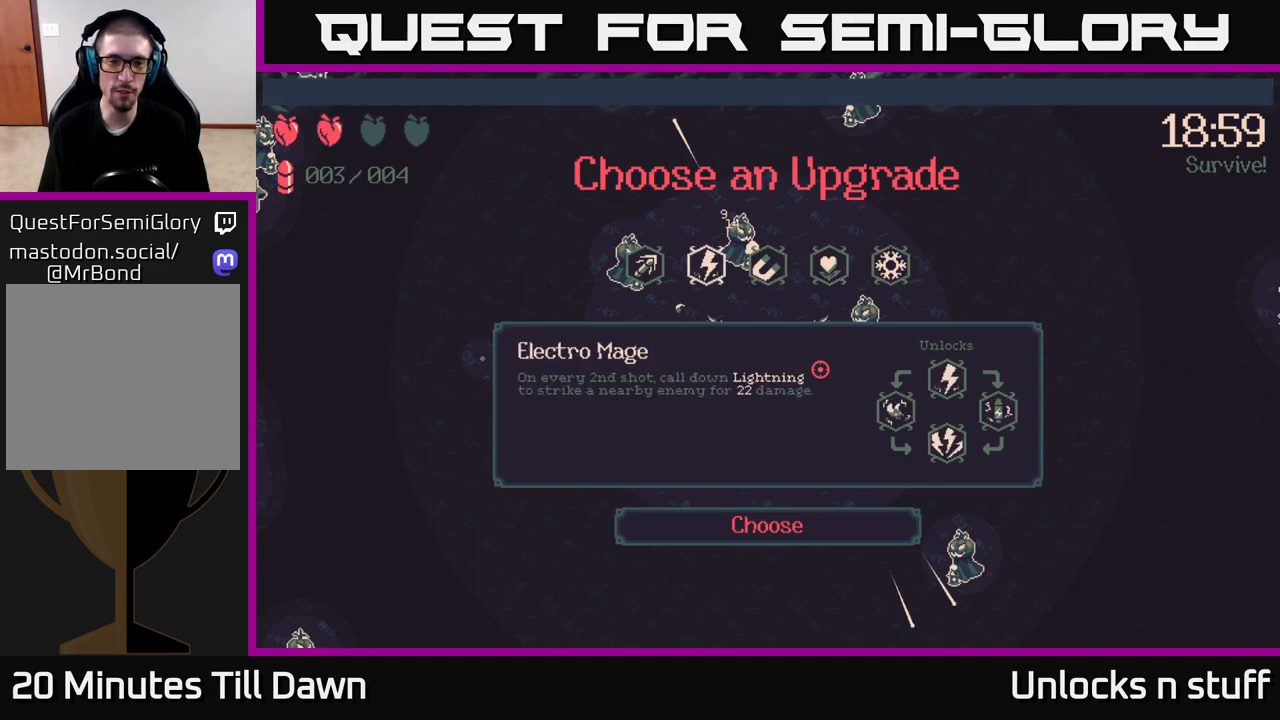
{"buttons": [], "left_stick": "center", "right_stick": "center", "events": [[50, "DPAD_LEFT", "down"], [167, "DPAD_LEFT", "up"]]}
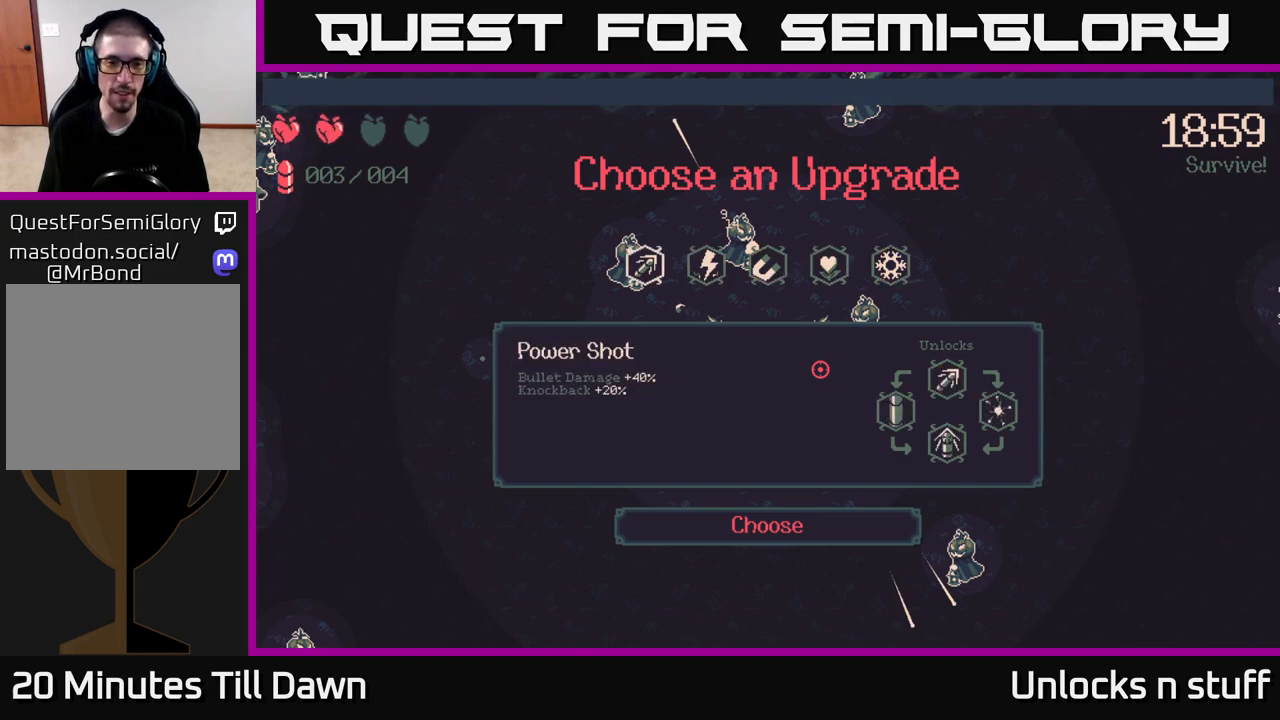
{"buttons": ["DPAD_LEFT"], "left_stick": "center", "right_stick": "center", "events": [[250, "DPAD_RIGHT", "down"], [367, "DPAD_RIGHT", "up"], [500, "DPAD_LEFT", "down"]]}
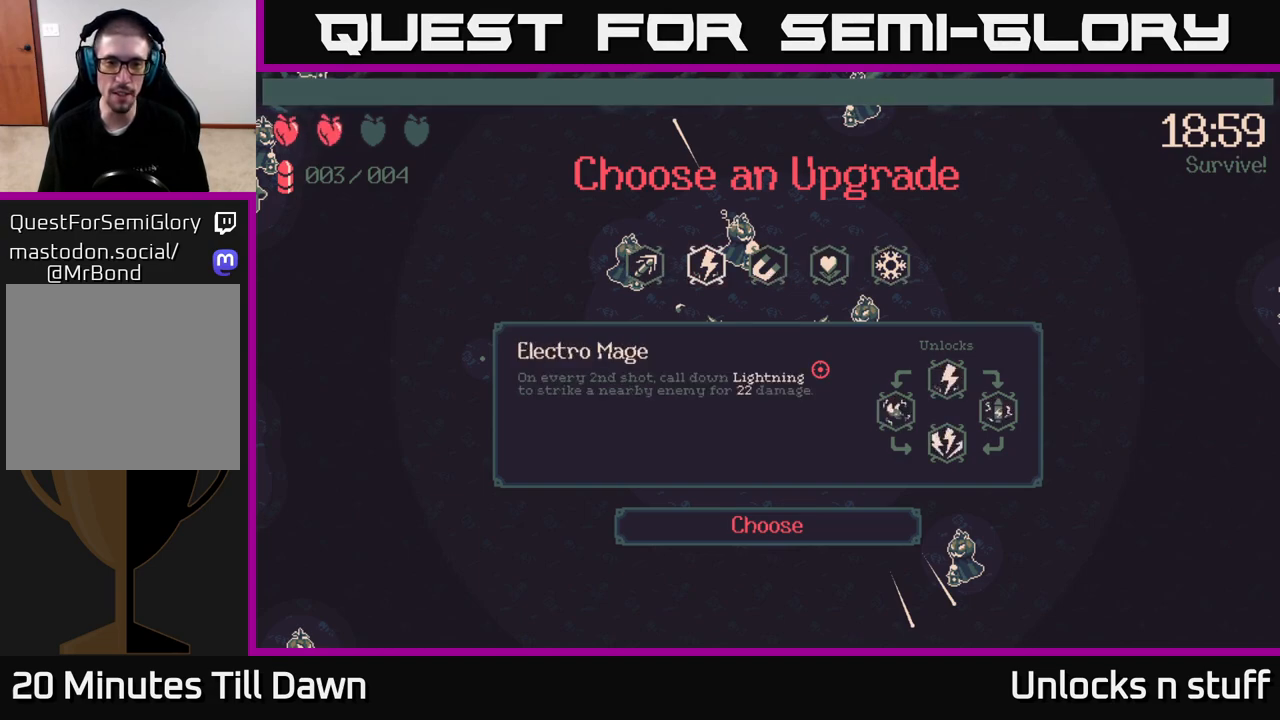
{"buttons": [], "left_stick": "center", "right_stick": "center", "events": [[117, "DPAD_LEFT", "up"], [133, "A", "down"], [233, "A", "up"]]}
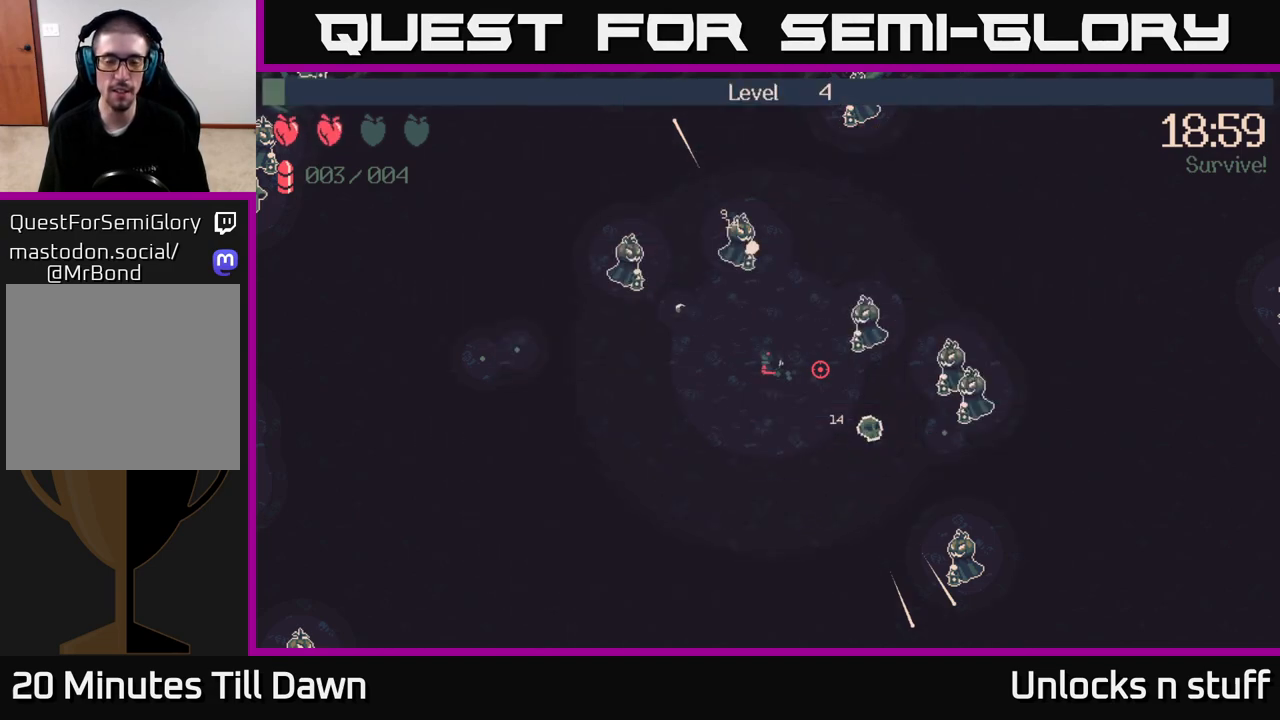
{"buttons": [], "left_stick": "left", "right_stick": "right", "events": [[367, "right_stick", "right"], [433, "left_stick", "left"]]}
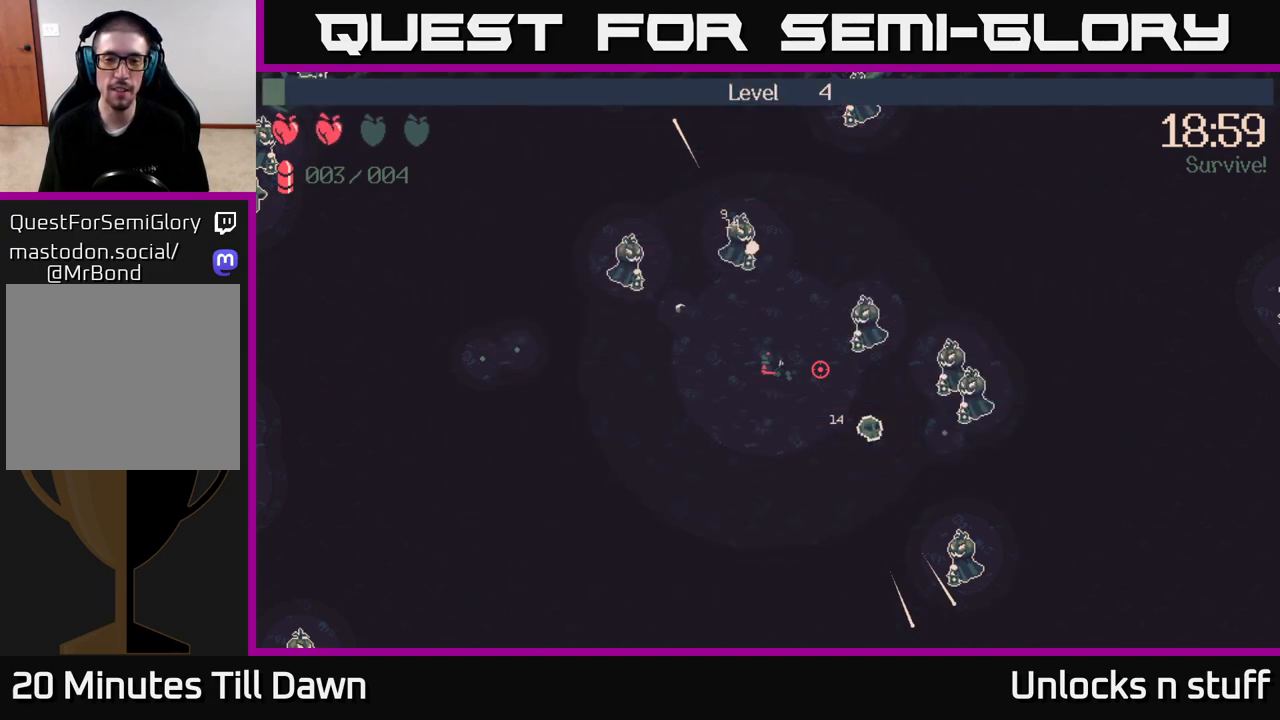
{"buttons": ["R2"], "left_stick": "left", "right_stick": "right", "events": [[433, "R2", "down"]]}
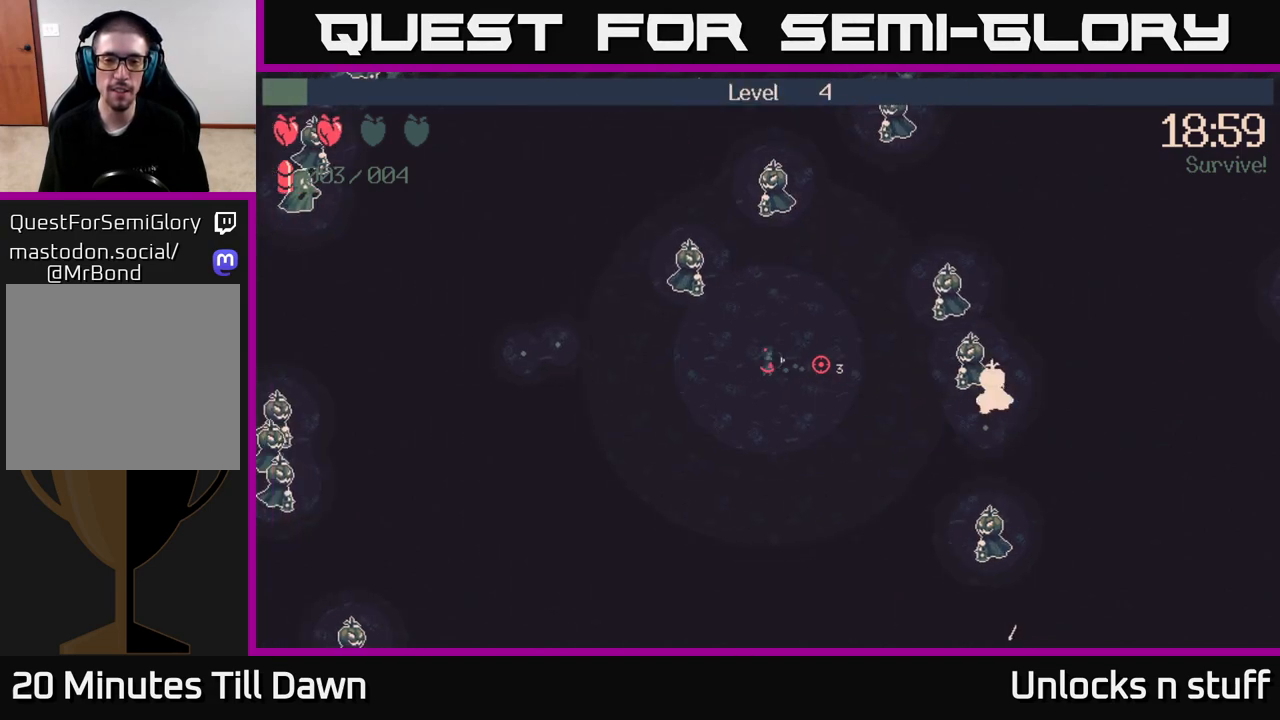
{"buttons": ["R2"], "left_stick": "left", "right_stick": "up", "events": [[117, "R2", "up"], [417, "right_stick", "up"], [483, "R2", "down"]]}
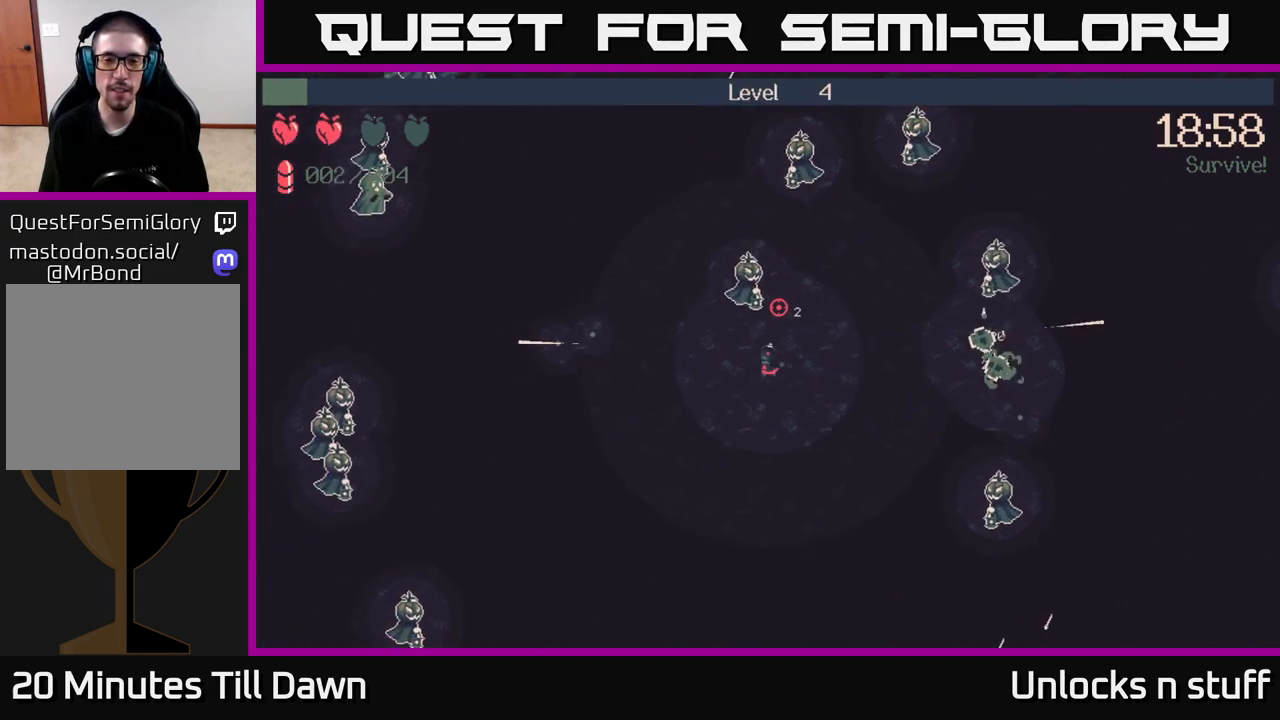
{"buttons": ["R2"], "left_stick": "left", "right_stick": "up-right", "events": [[133, "right_stick", "up-right"], [150, "R2", "up"], [483, "R2", "down"]]}
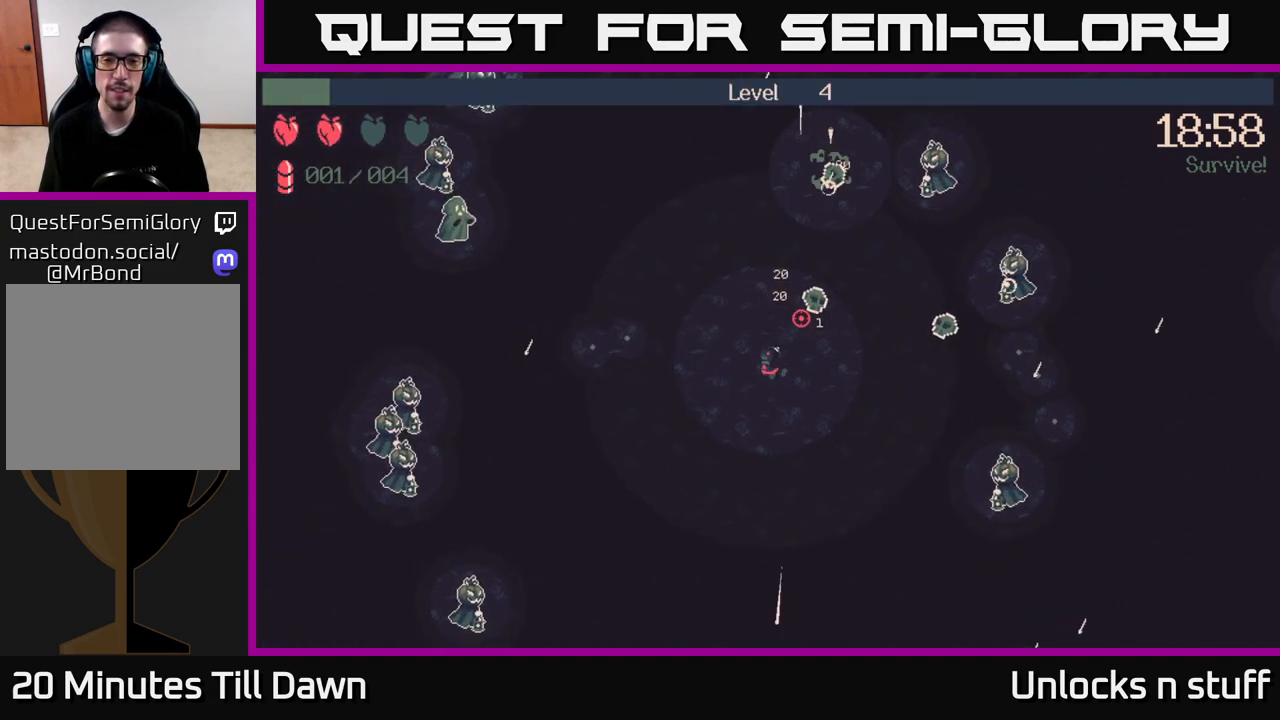
{"buttons": ["R2"], "left_stick": "up-left", "right_stick": "up-right", "events": [[100, "R2", "up"], [233, "R2", "down"], [300, "R2", "up"], [367, "left_stick", "up-left"], [467, "R2", "down"]]}
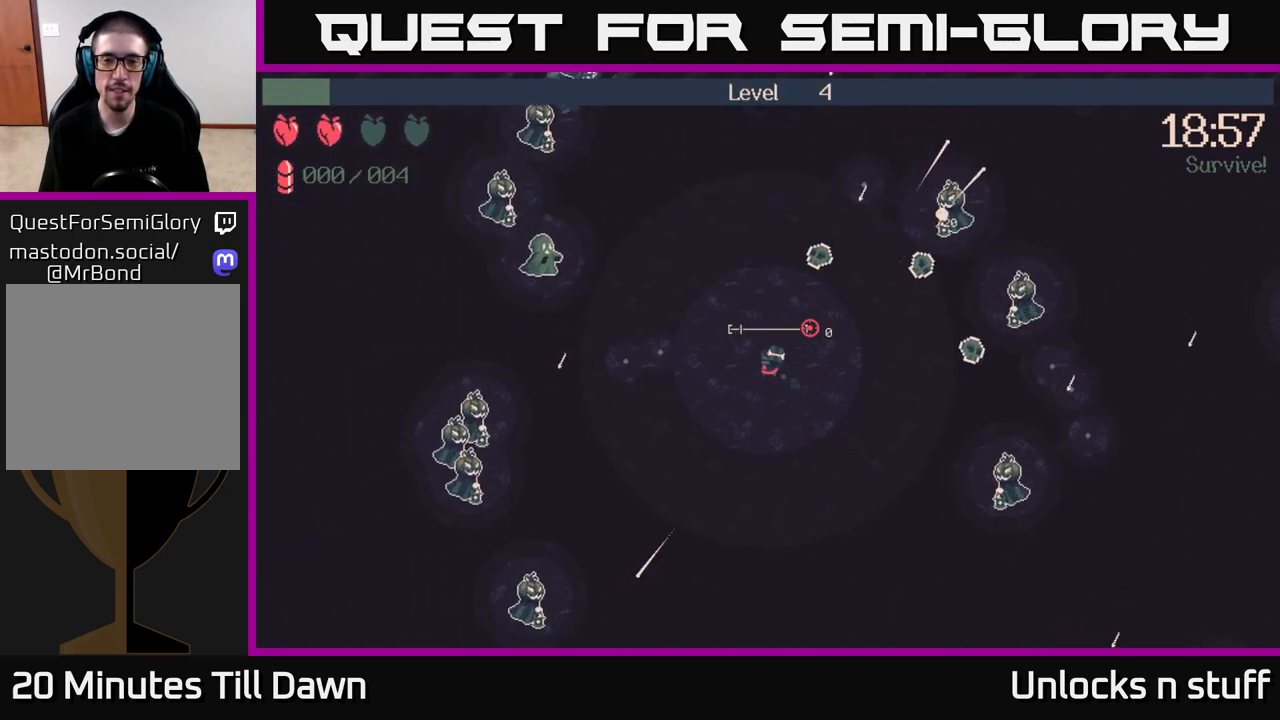
{"buttons": [], "left_stick": "up", "right_stick": "right", "events": [[83, "R2", "up"], [250, "right_stick", "right"], [300, "left_stick", "up"]]}
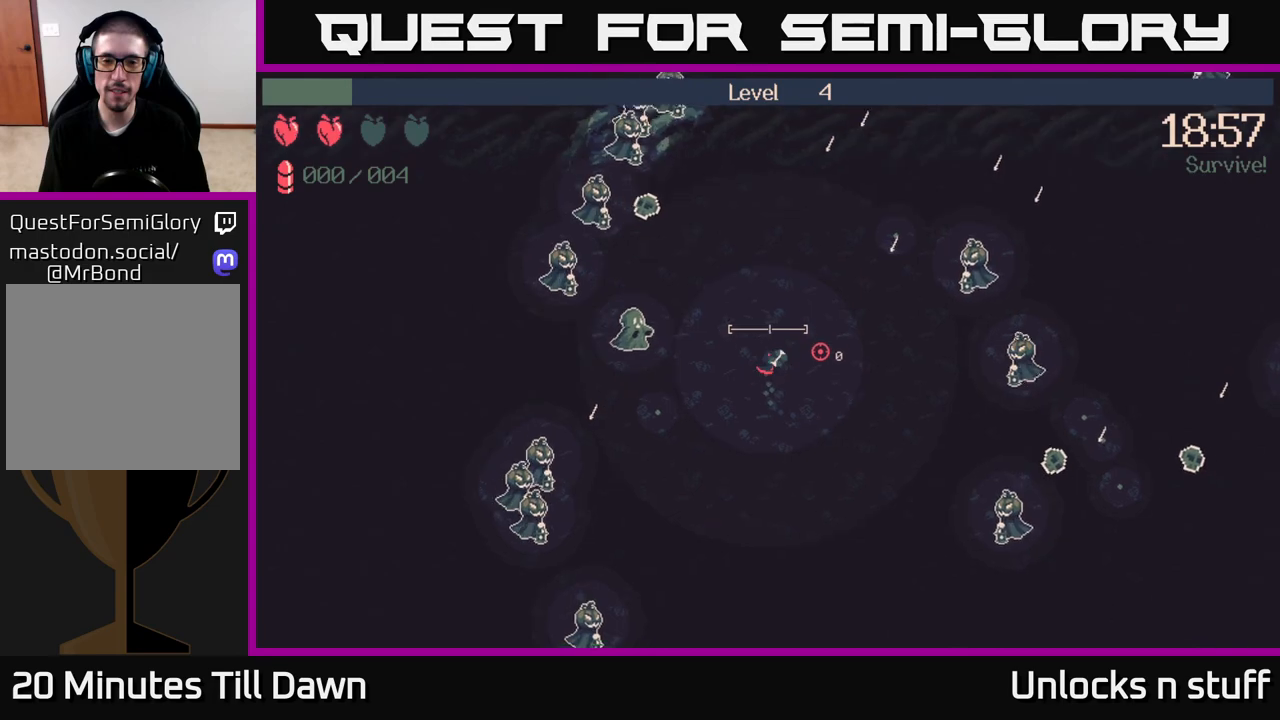
{"buttons": [], "left_stick": "up-right", "right_stick": "right", "events": [[150, "left_stick", "up-right"]]}
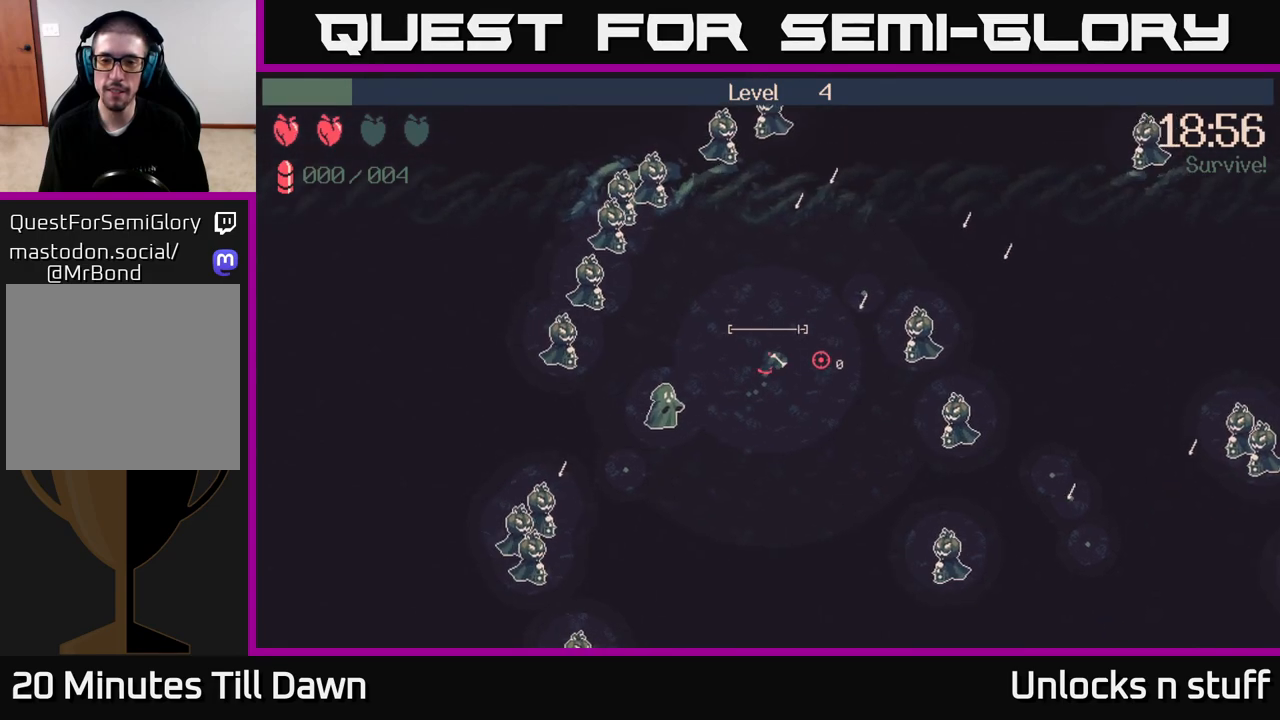
{"buttons": [], "left_stick": "up-right", "right_stick": "down-right", "events": [[83, "R2", "down"], [200, "R2", "up"], [317, "right_stick", "down-right"]]}
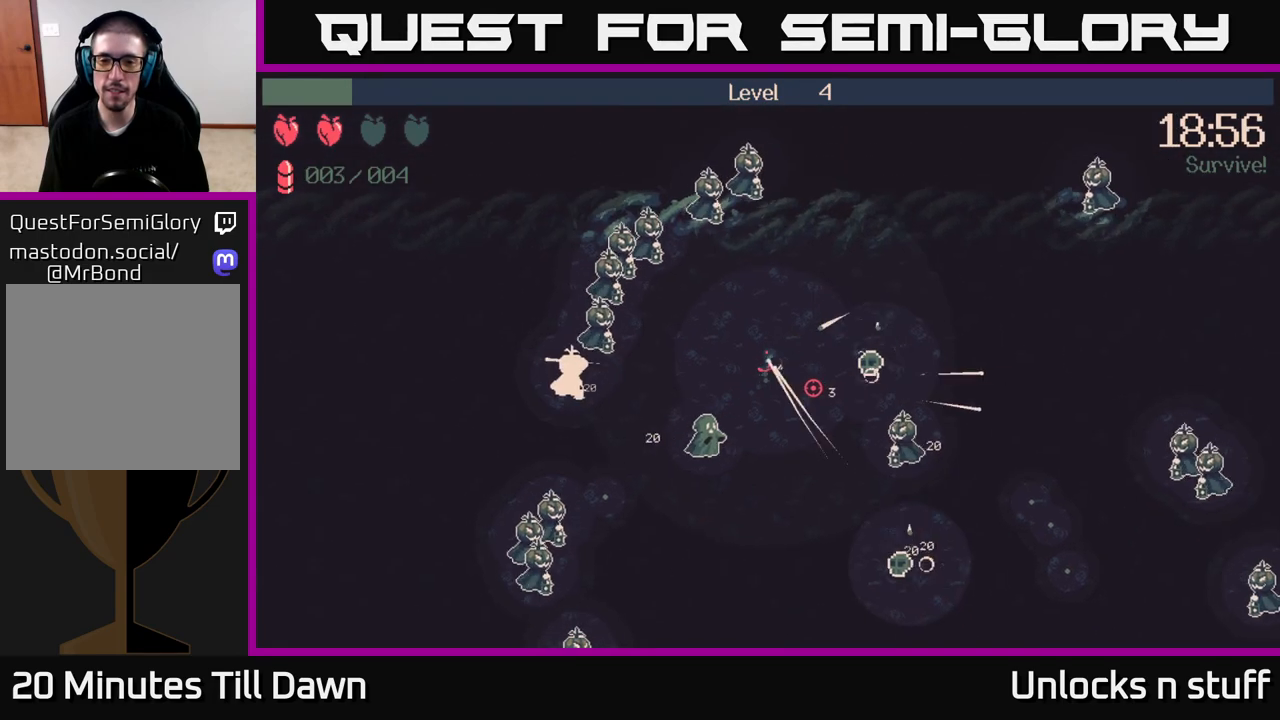
{"buttons": [], "left_stick": "right", "right_stick": "down", "events": [[17, "R2", "down"], [183, "R2", "up"], [333, "left_stick", "right"], [400, "right_stick", "down"]]}